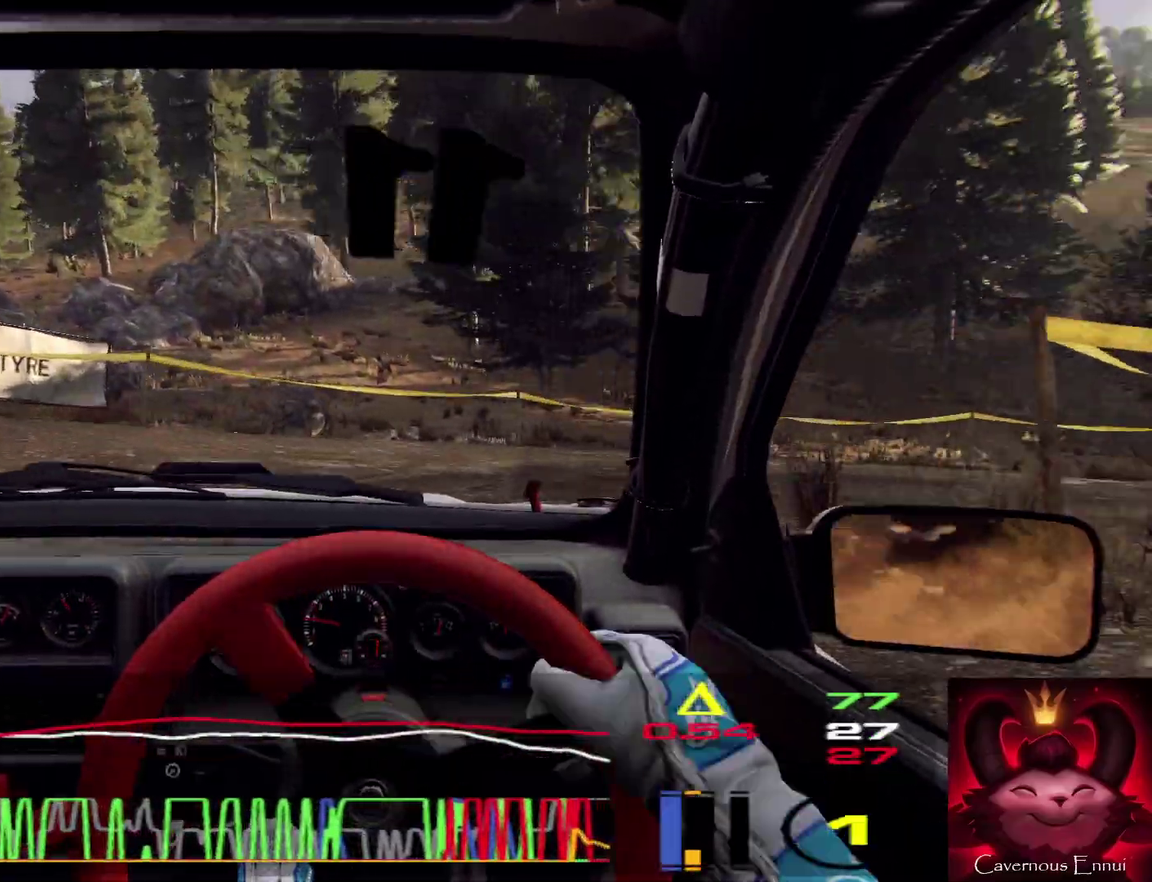
Gameplay with a controller (Xbox layout); each line is a JSON object with the inputs held at the frame after it (dt_ms = milliseconds from this image to that frame). "events" lists button and stick changes between this image and that frame as [ms after this image, input, new state], when the widget could be followed in between.
{"dt_ms": 800, "buttons": [], "left_stick": "right", "right_stick": "up", "events": [[34, "right_stick", "up"], [67, "R2", "up"], [567, "right_stick", "center"], [700, "right_stick", "up"]]}
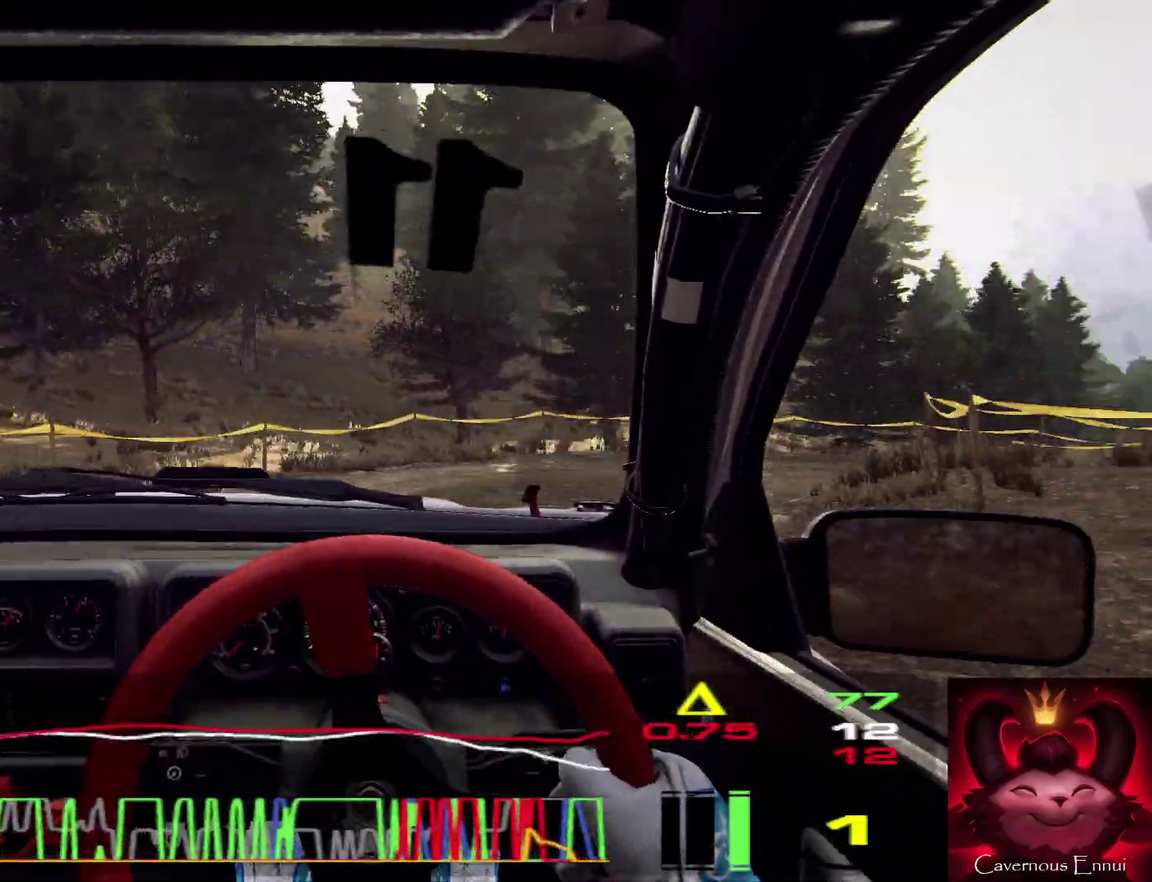
{"dt_ms": 300, "buttons": [], "left_stick": "center", "right_stick": "up", "events": [[67, "left_stick", "center"]]}
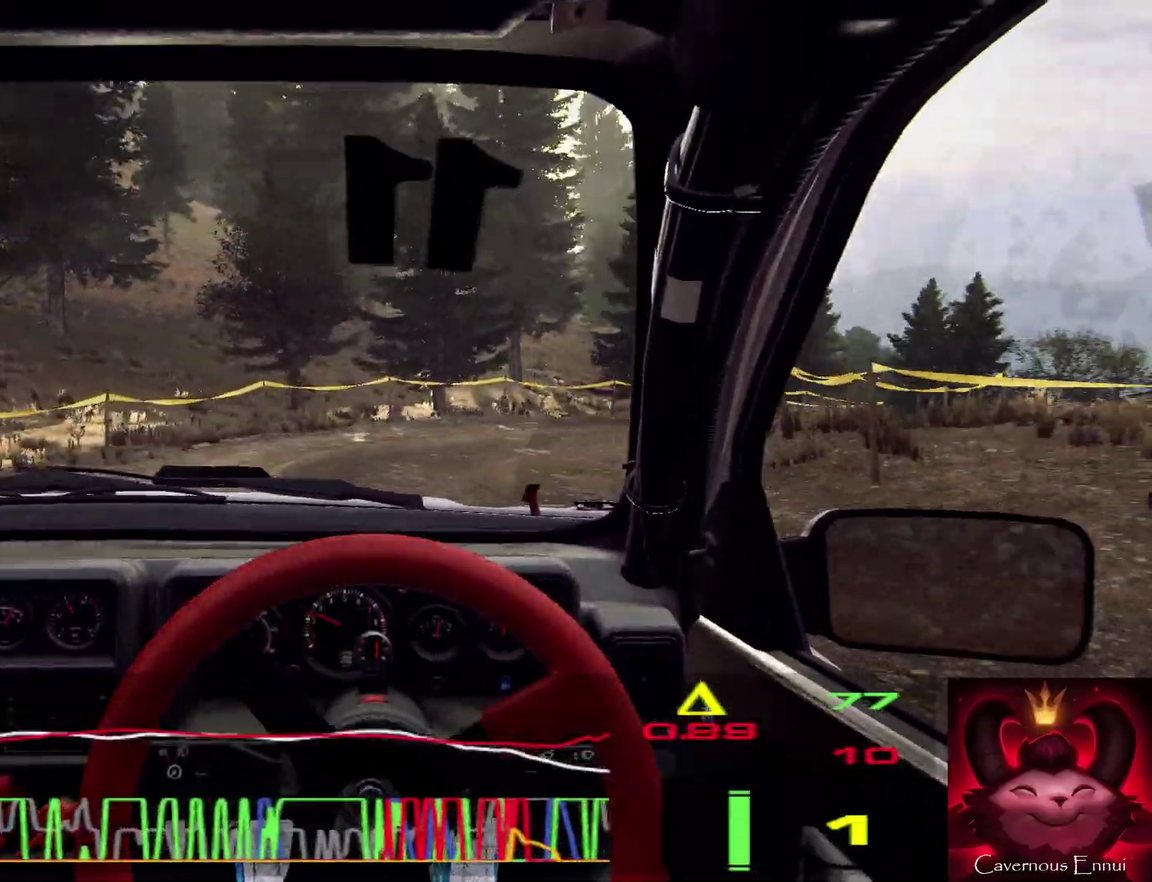
{"dt_ms": 700, "buttons": [], "left_stick": "right", "right_stick": "up", "events": [[167, "left_stick", "left"], [267, "left_stick", "center"], [500, "left_stick", "right"]]}
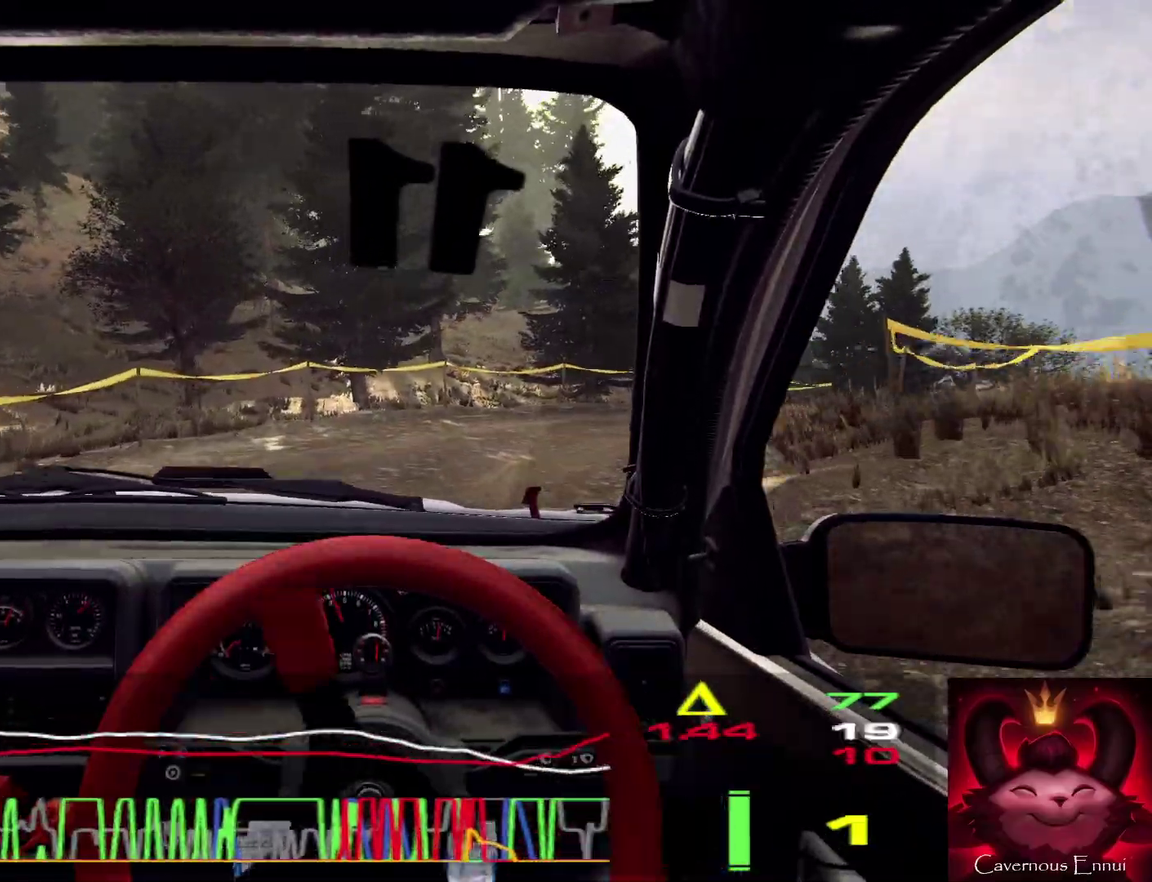
{"dt_ms": 300, "buttons": [], "left_stick": "center", "right_stick": "up", "events": [[167, "left_stick", "center"]]}
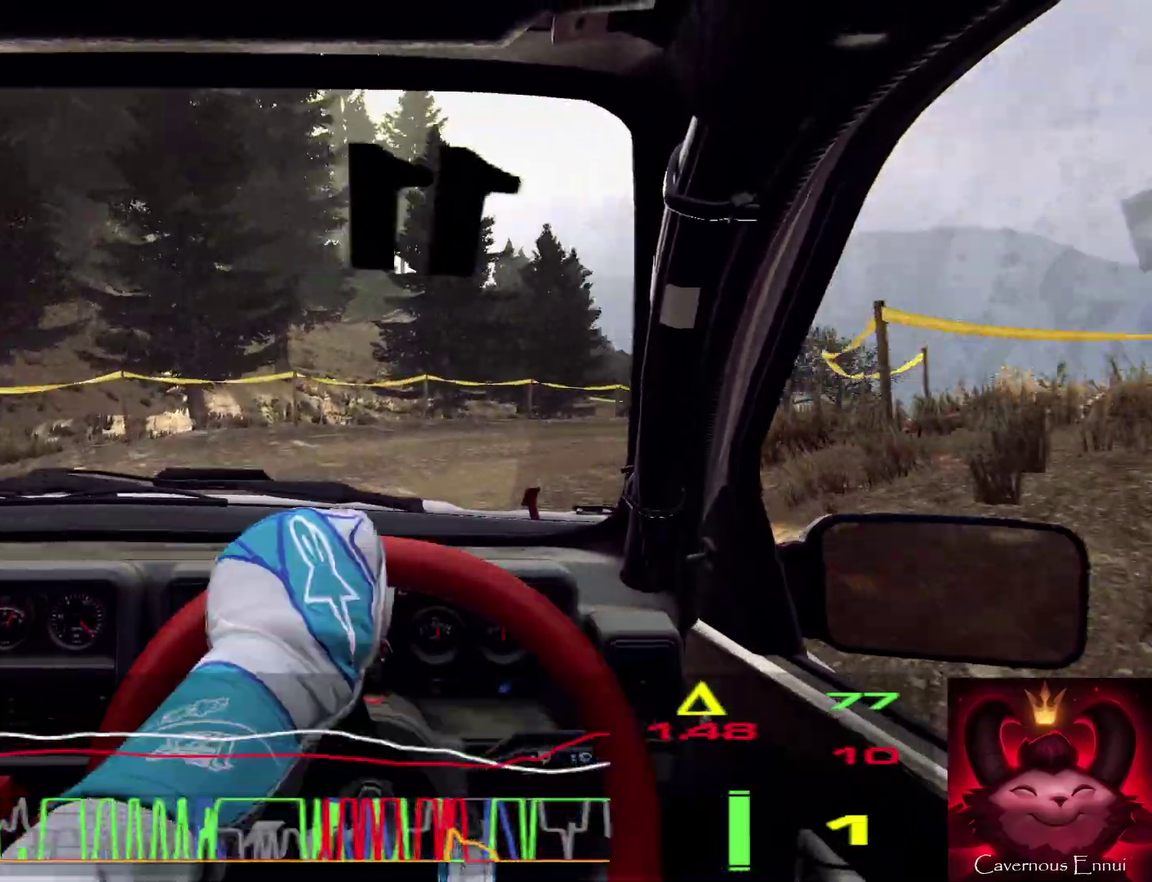
{"dt_ms": 600, "buttons": [], "left_stick": "right", "right_stick": "up", "events": [[100, "left_stick", "right"], [267, "right_stick", "center"], [600, "right_stick", "up"]]}
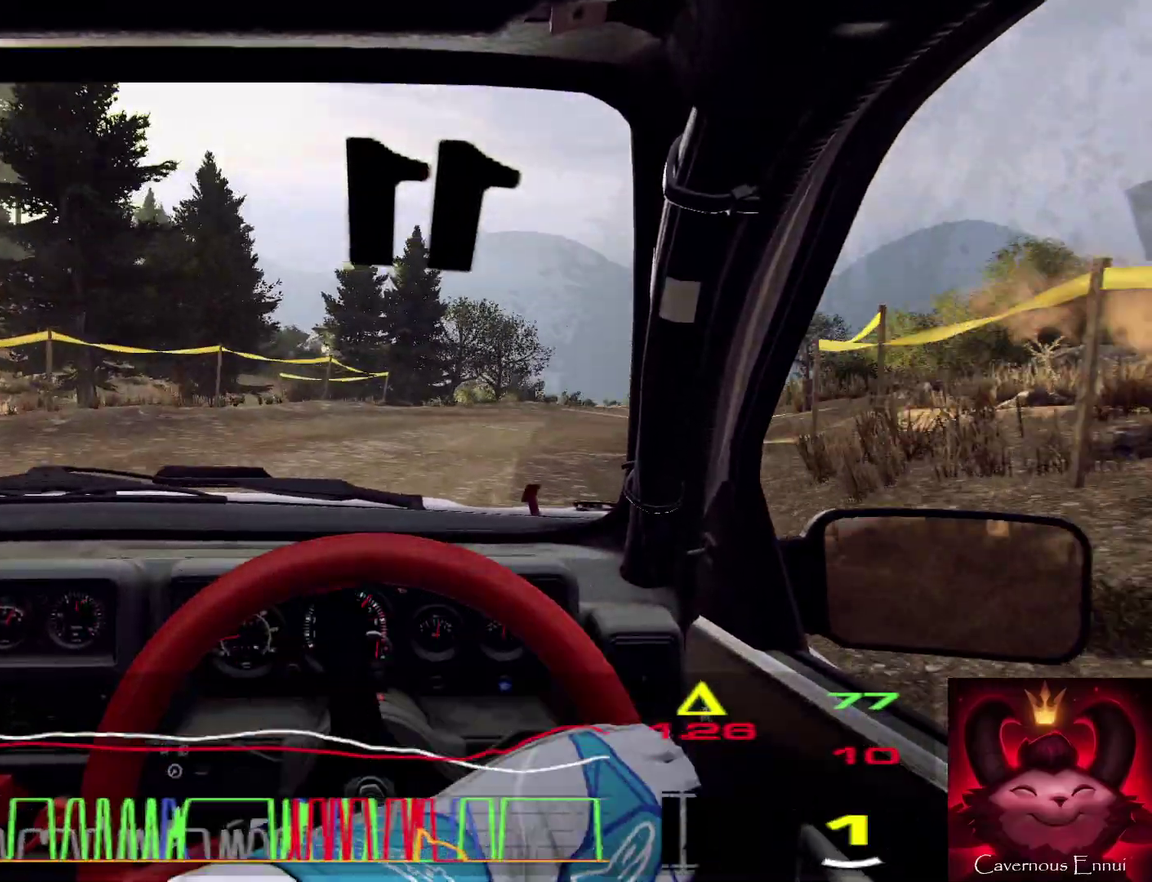
{"dt_ms": 400, "buttons": [], "left_stick": "center", "right_stick": "up", "events": [[100, "left_stick", "center"], [100, "right_stick", "center"], [200, "left_stick", "right"], [267, "right_stick", "up"], [334, "left_stick", "center"]]}
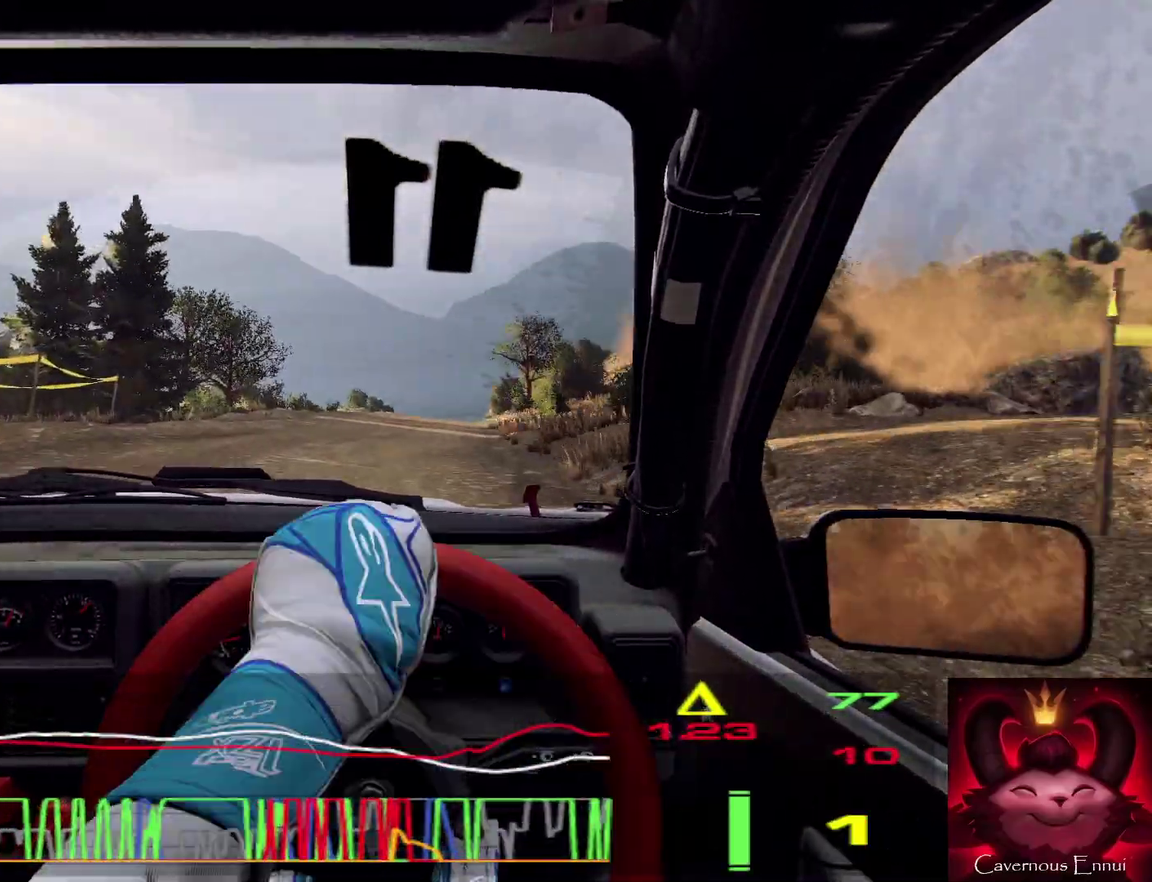
{"dt_ms": 400, "buttons": [], "left_stick": "left", "right_stick": "up", "events": [[334, "R1", "down"], [334, "left_stick", "left"], [400, "R1", "up"]]}
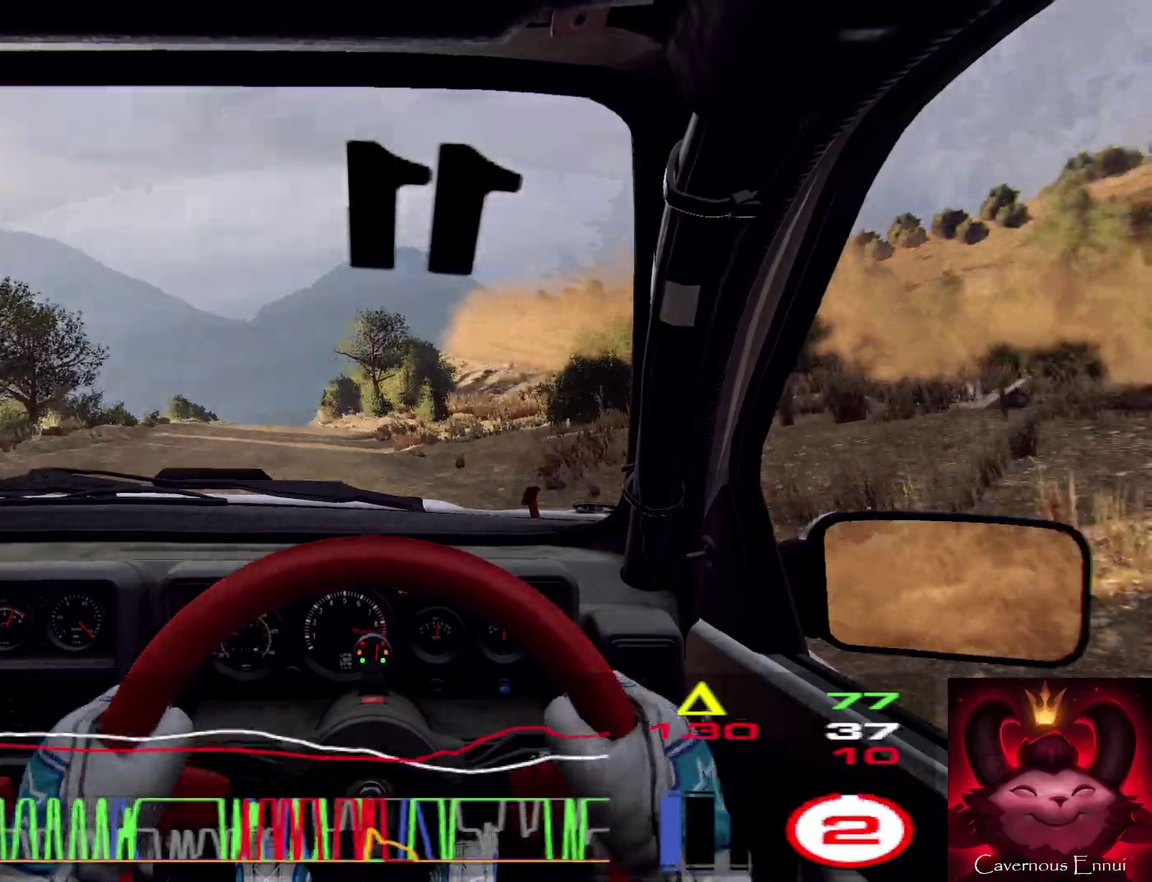
{"dt_ms": 600, "buttons": [], "left_stick": "center", "right_stick": "up", "events": [[67, "left_stick", "center"]]}
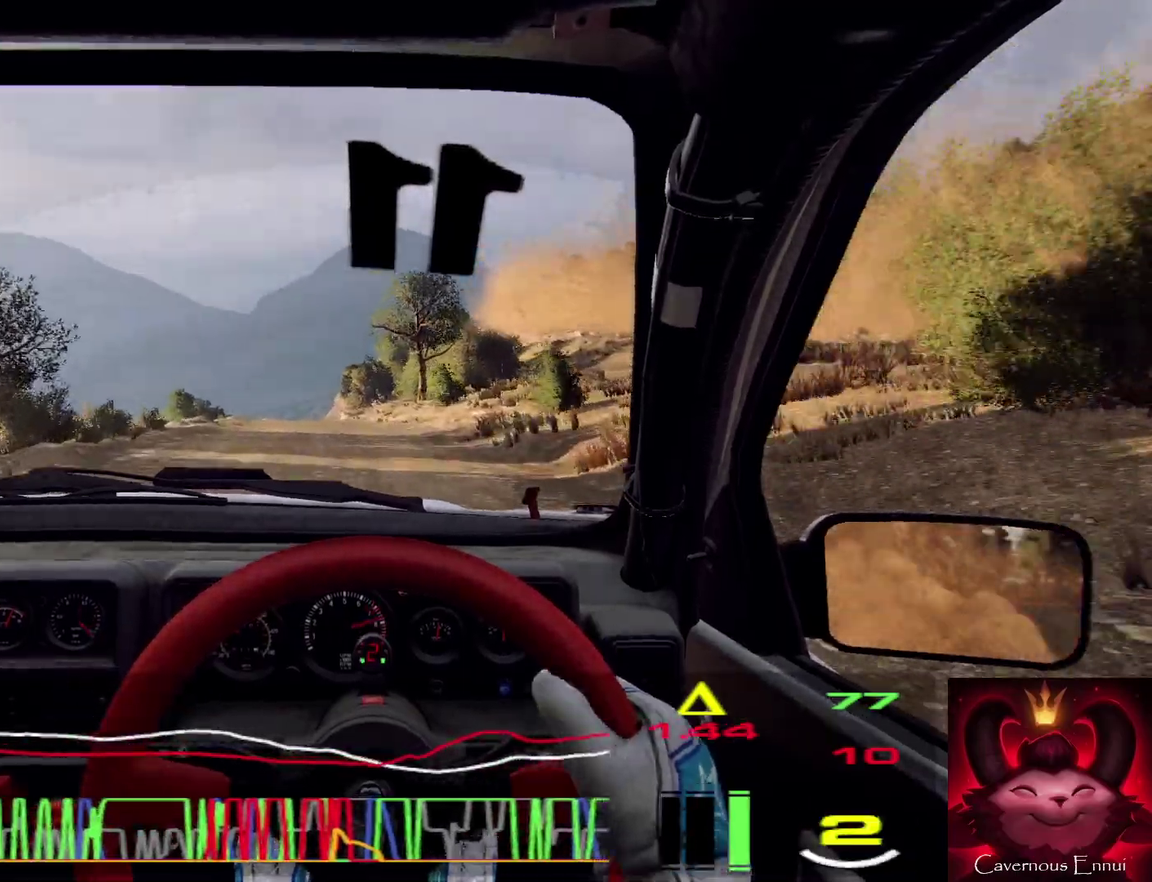
{"dt_ms": 400, "buttons": [], "left_stick": "center", "right_stick": "up", "events": [[100, "left_stick", "left"], [267, "left_stick", "center"], [334, "R1", "down"], [400, "R1", "up"]]}
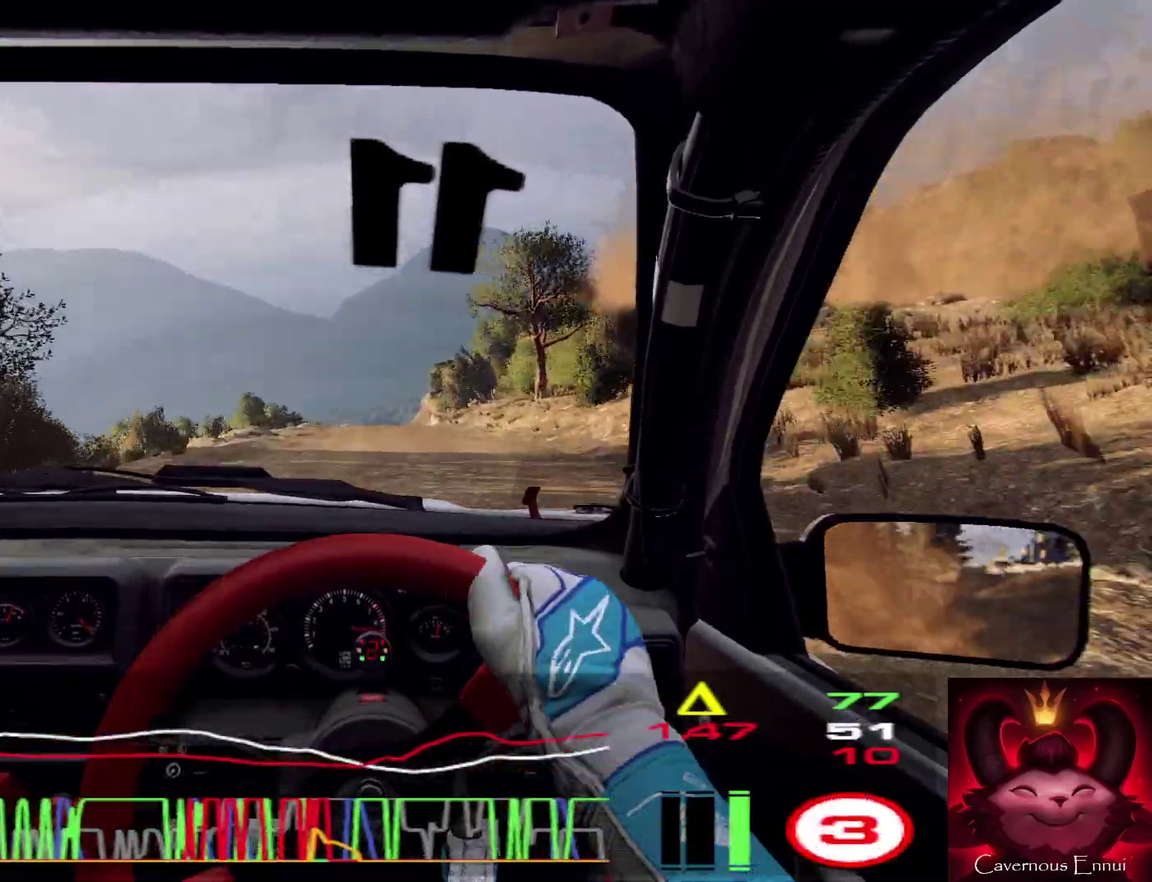
{"dt_ms": 600, "buttons": [], "left_stick": "center", "right_stick": "up", "events": [[200, "left_stick", "right"], [467, "left_stick", "center"]]}
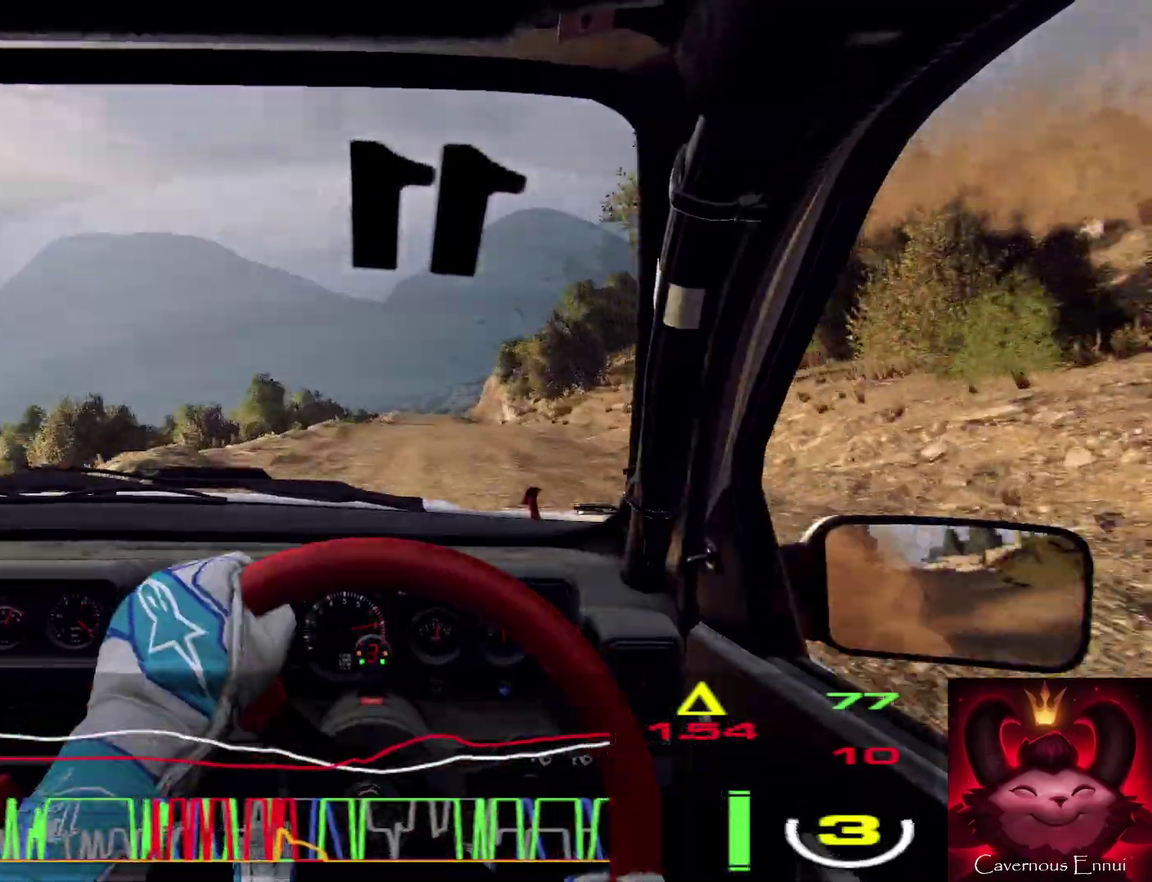
{"dt_ms": 300, "buttons": ["R1"], "left_stick": "center", "right_stick": "up", "events": [[300, "R1", "down"]]}
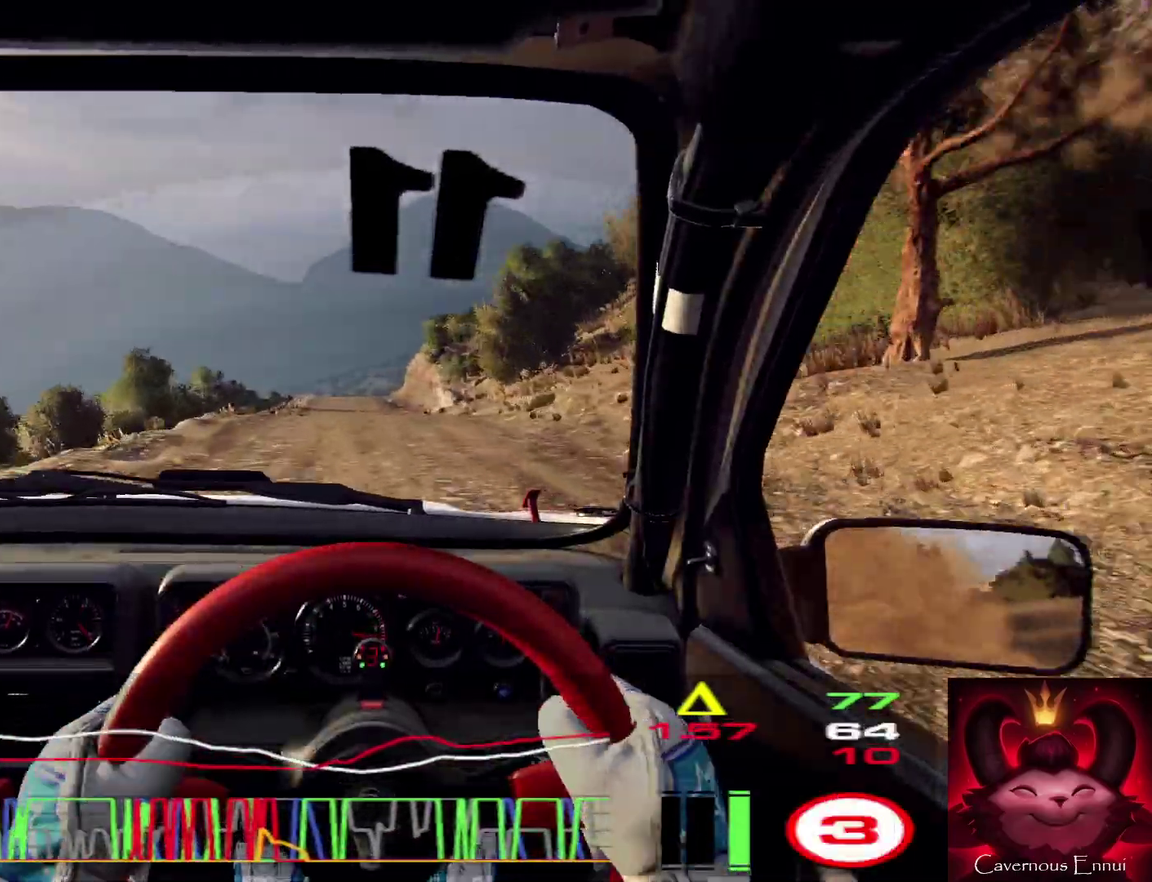
{"dt_ms": 900, "buttons": [], "left_stick": "center", "right_stick": "center", "events": [[67, "R1", "up"], [67, "left_stick", "left"], [167, "left_stick", "center"], [600, "left_stick", "left"], [667, "left_stick", "center"], [867, "right_stick", "center"]]}
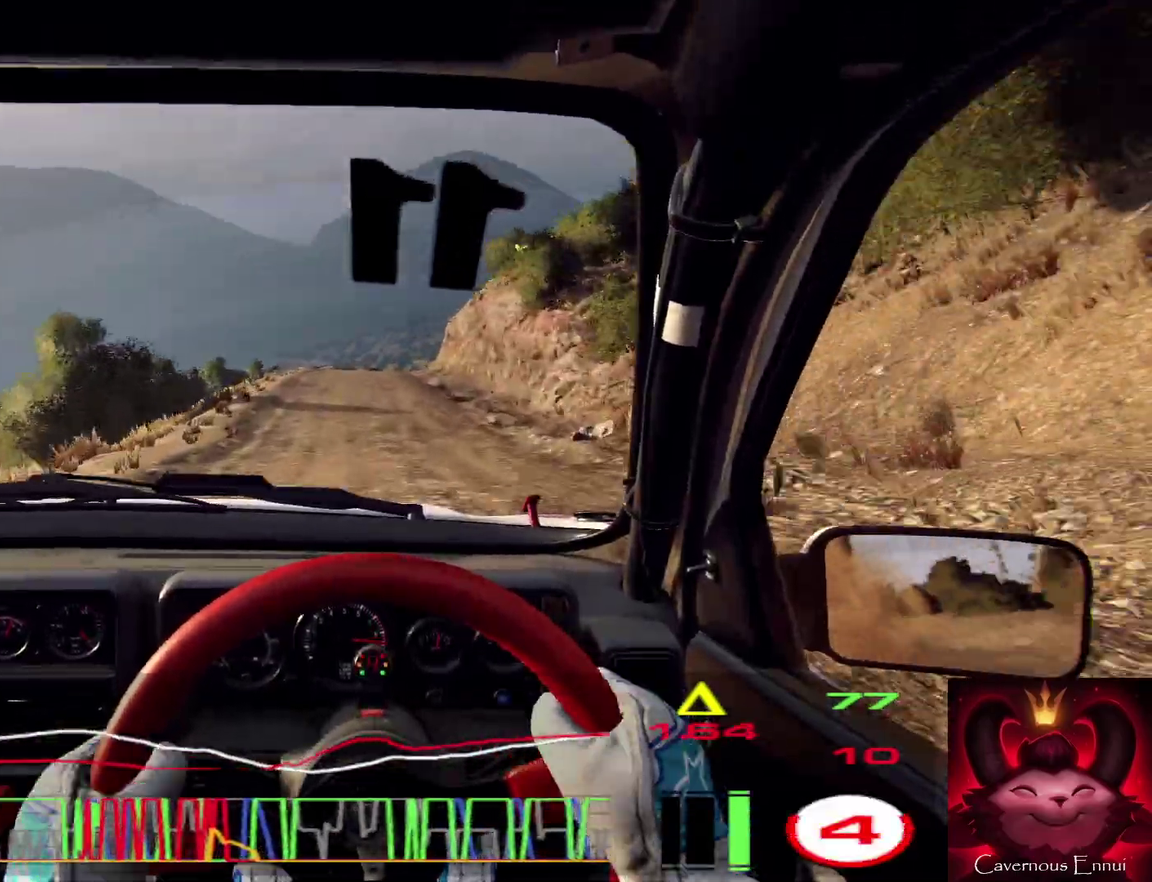
{"dt_ms": 300, "buttons": [], "left_stick": "right", "right_stick": "up", "events": [[200, "left_stick", "right"], [234, "right_stick", "up"]]}
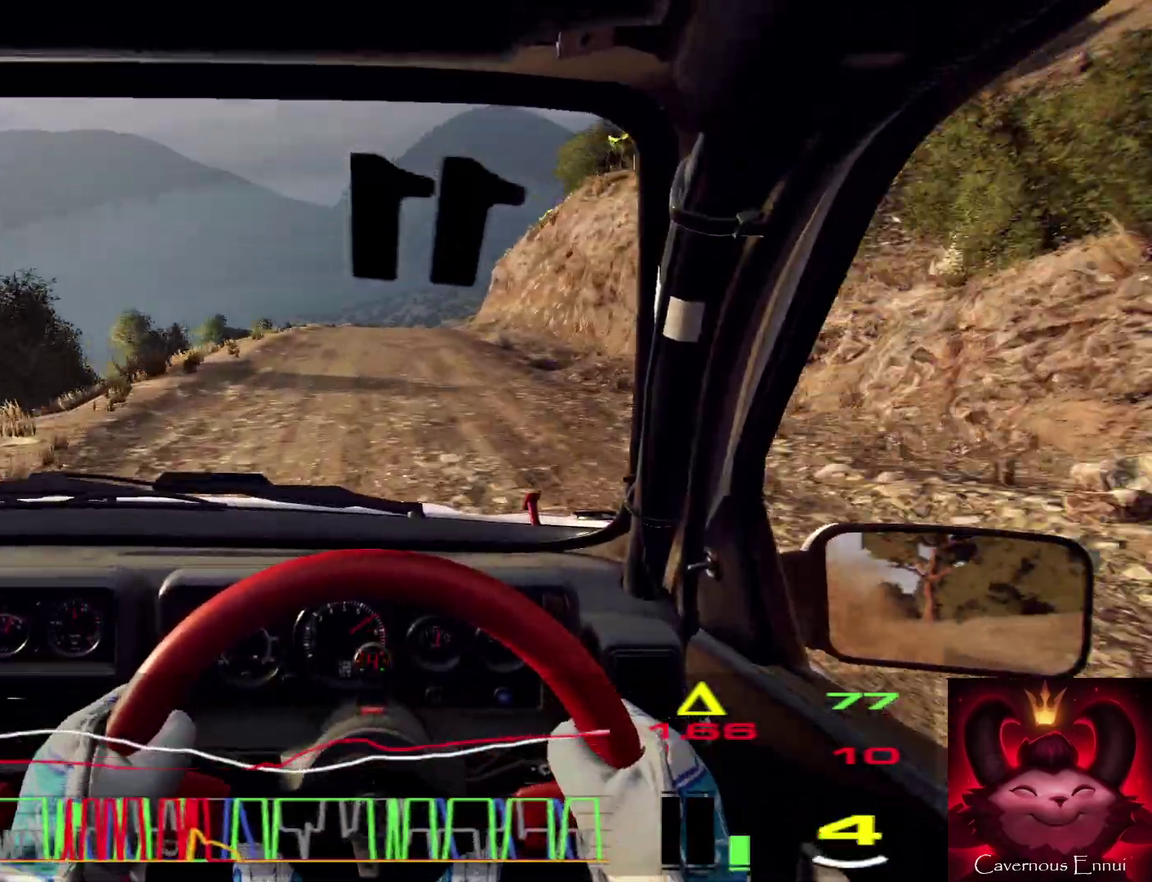
{"dt_ms": 500, "buttons": [], "left_stick": "center", "right_stick": "center", "events": [[34, "right_stick", "center"], [67, "left_stick", "center"], [200, "L2", "down"], [200, "left_stick", "right"], [400, "L2", "up"], [400, "left_stick", "center"]]}
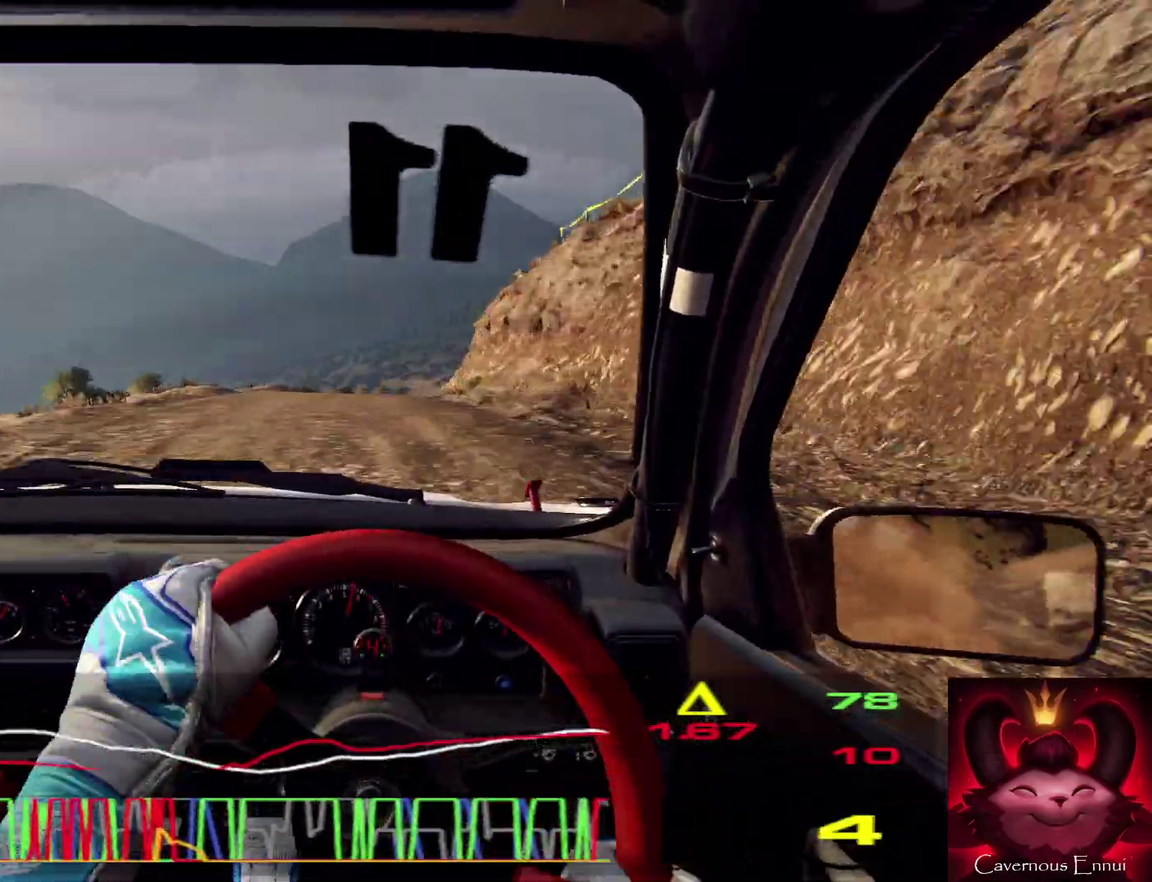
{"dt_ms": 500, "buttons": [], "left_stick": "center", "right_stick": "up", "events": [[34, "right_stick", "up"], [134, "left_stick", "right"], [134, "right_stick", "center"], [267, "left_stick", "center"], [400, "right_stick", "up"]]}
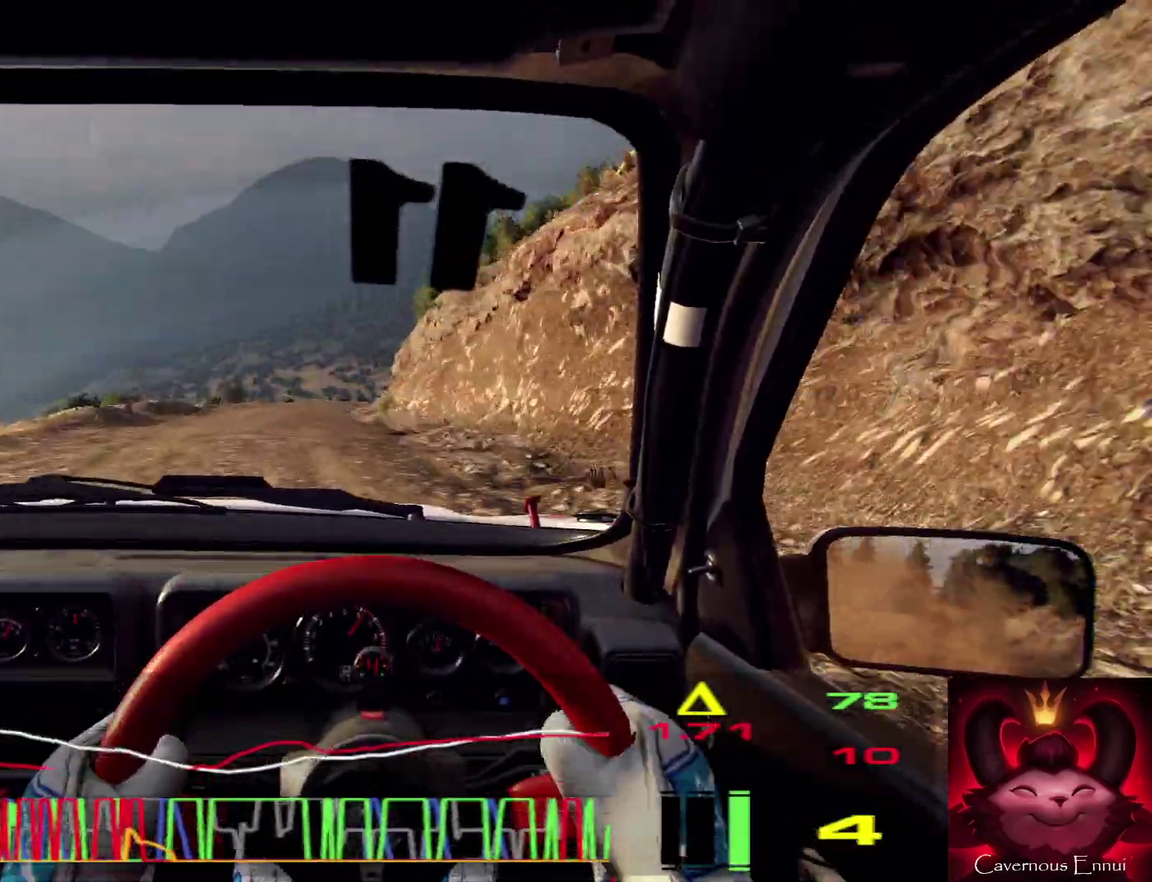
{"dt_ms": 500, "buttons": [], "left_stick": "center", "right_stick": "center", "events": [[400, "right_stick", "center"]]}
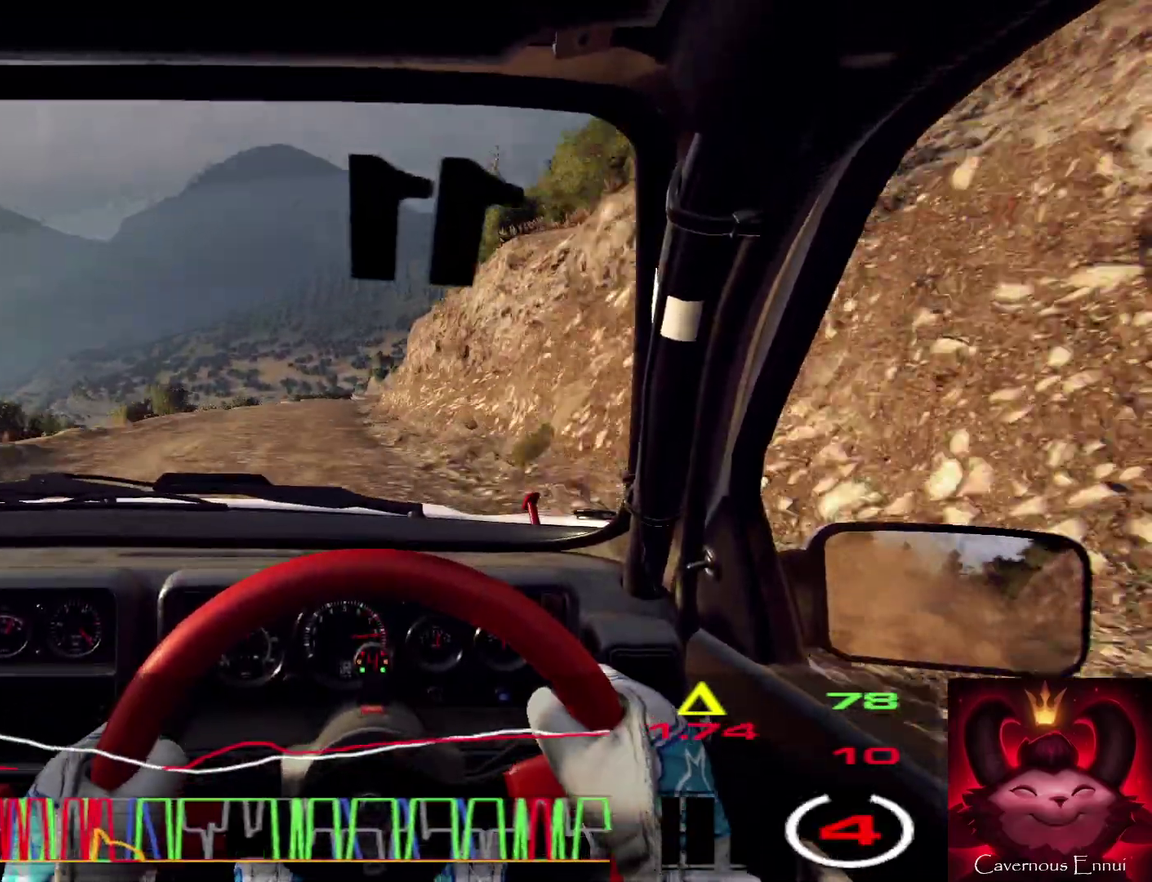
{"dt_ms": 500, "buttons": [], "left_stick": "left", "right_stick": "up", "events": [[34, "L2", "down"], [67, "left_stick", "right"], [167, "L2", "up"], [267, "left_stick", "center"], [334, "L2", "down"], [367, "left_stick", "right"], [434, "L2", "up"], [500, "left_stick", "left"], [500, "right_stick", "up"]]}
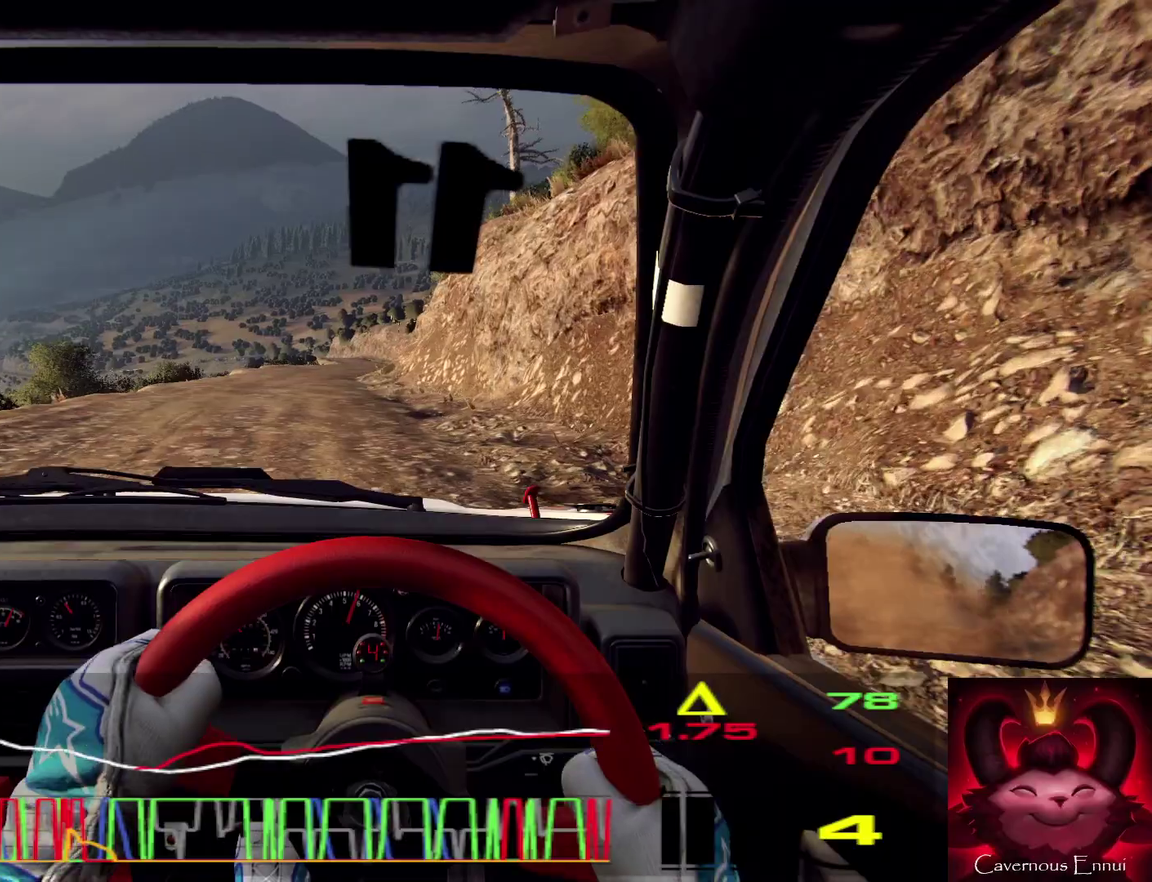
{"dt_ms": 400, "buttons": [], "left_stick": "left", "right_stick": "up"}
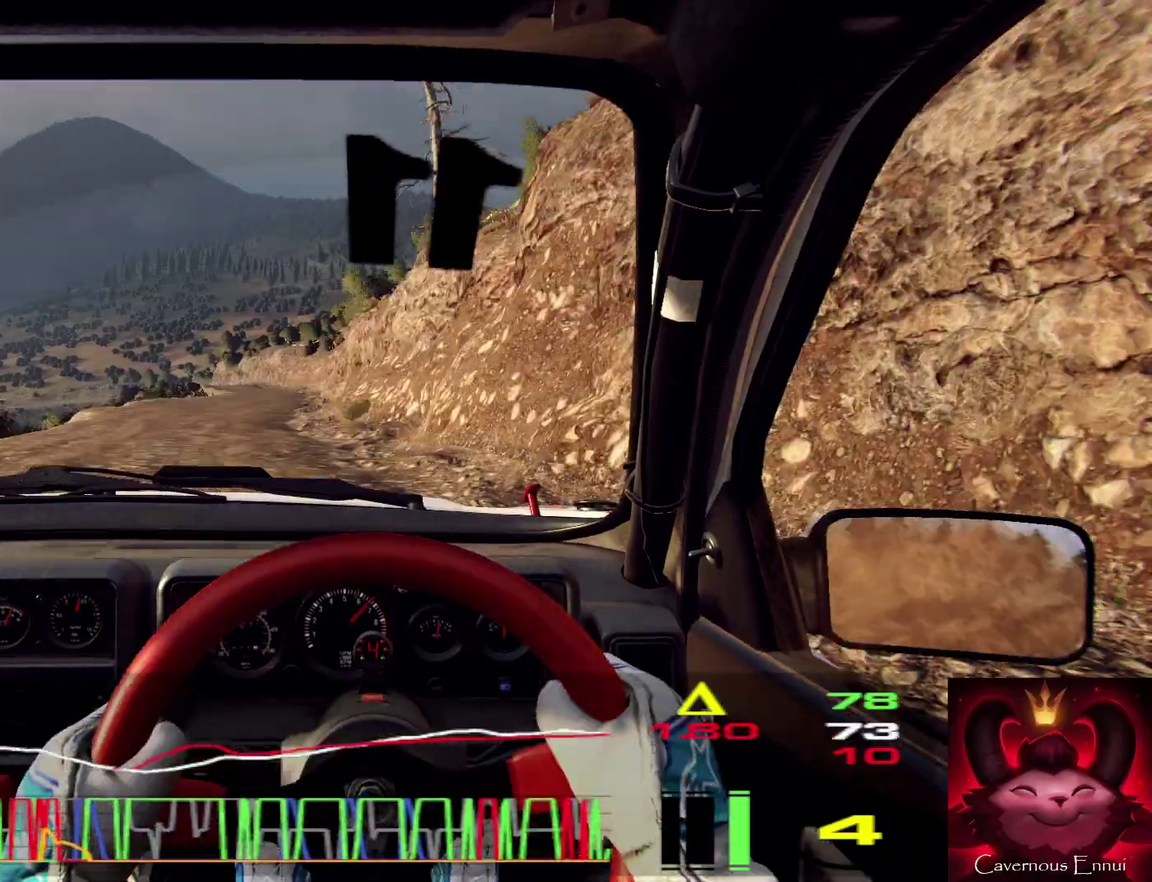
{"dt_ms": 600, "buttons": [], "left_stick": "center", "right_stick": "up", "events": [[100, "left_stick", "center"]]}
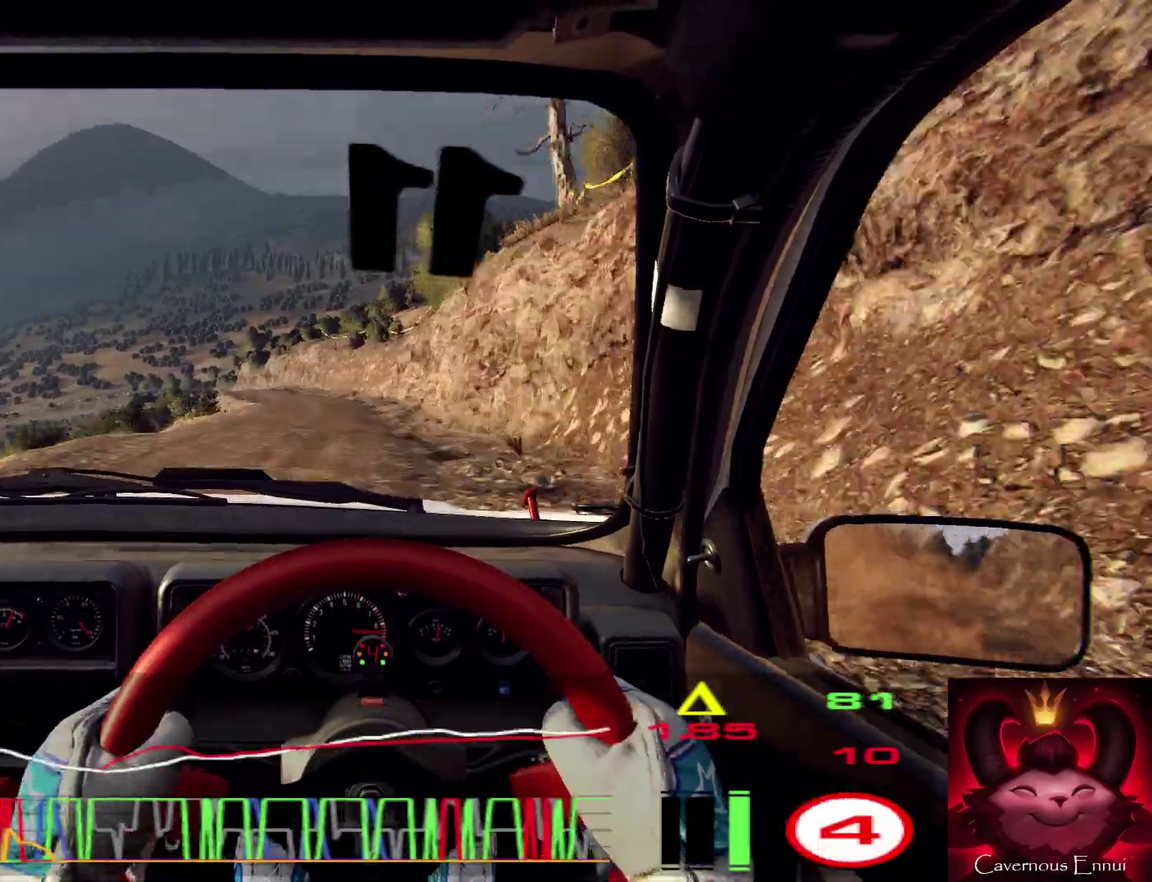
{"dt_ms": 700, "buttons": [], "left_stick": "center", "right_stick": "center", "events": [[100, "right_stick", "center"], [167, "left_stick", "left"], [300, "left_stick", "center"], [367, "right_stick", "up"], [434, "left_stick", "left"], [467, "L2", "down"], [467, "right_stick", "center"], [600, "L2", "up"], [634, "left_stick", "center"]]}
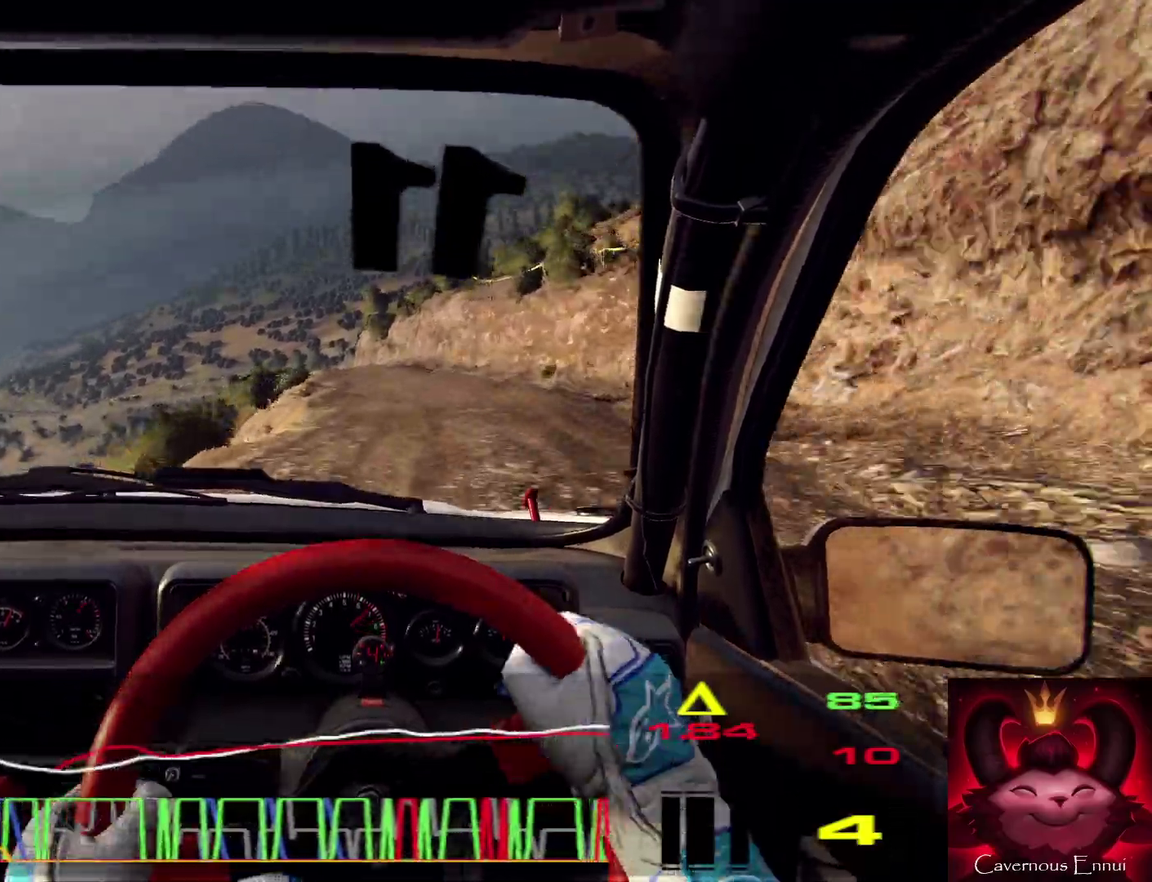
{"dt_ms": 300, "buttons": [], "left_stick": "center", "right_stick": "center", "events": [[34, "L2", "down"], [67, "left_stick", "left"], [200, "L2", "up"], [200, "left_stick", "center"]]}
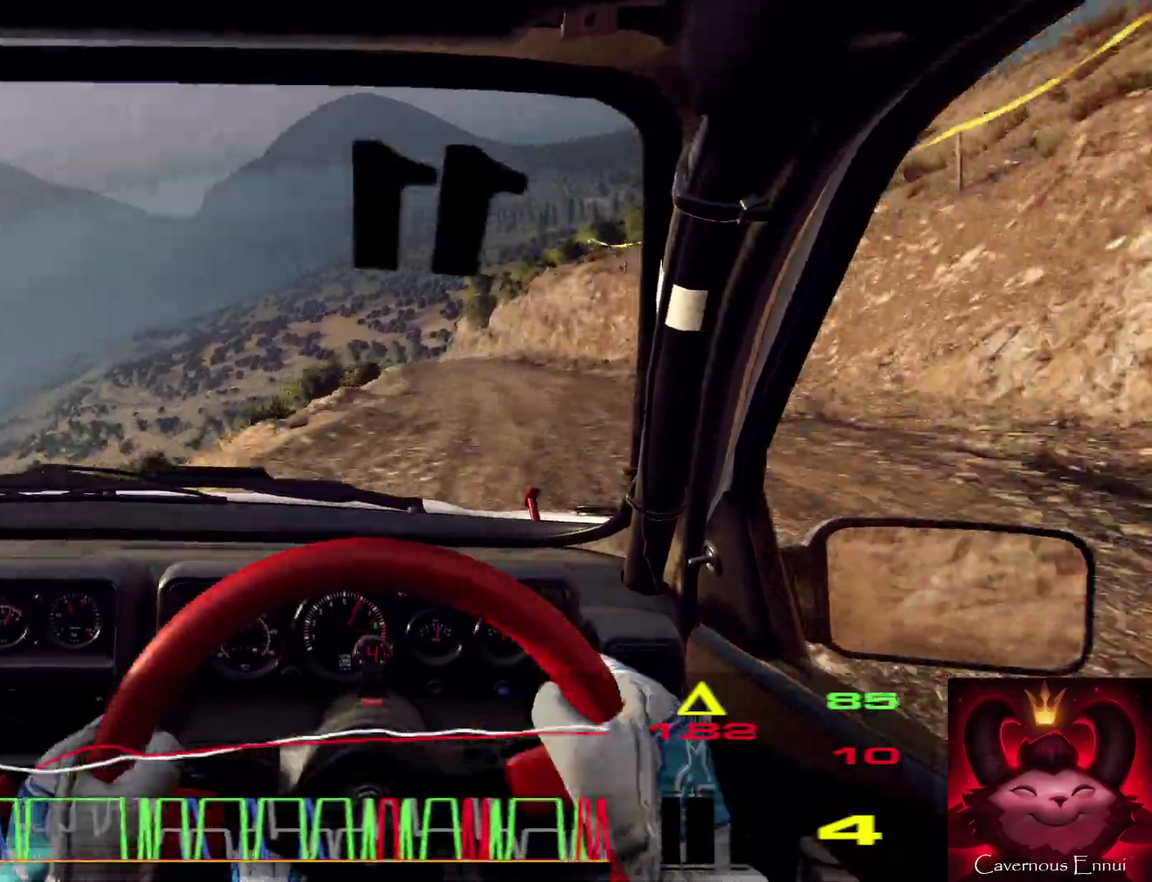
{"dt_ms": 700, "buttons": [], "left_stick": "down-left", "right_stick": "center", "events": [[134, "left_stick", "right"], [434, "left_stick", "center"], [567, "right_stick", "up"], [667, "left_stick", "down-left"], [667, "right_stick", "center"]]}
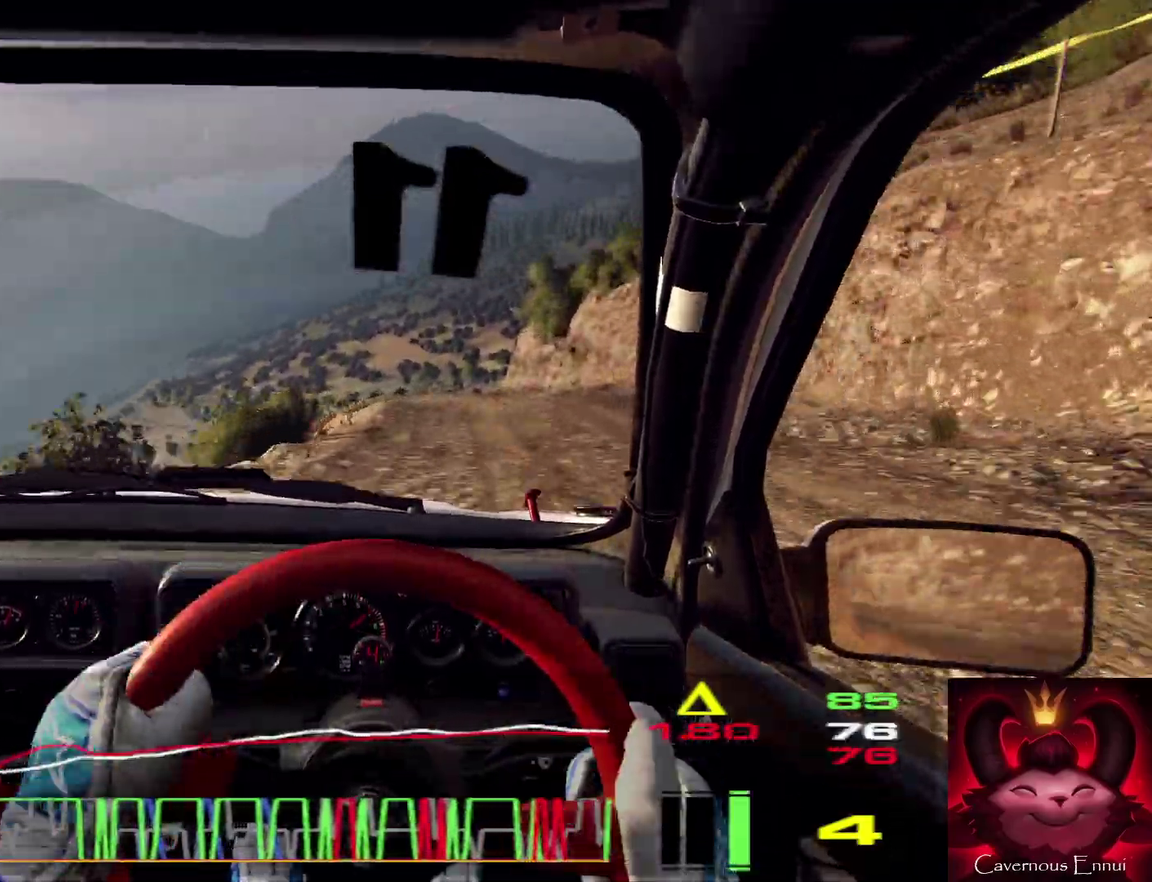
{"dt_ms": 300, "buttons": [], "left_stick": "center", "right_stick": "center", "events": [[34, "L2", "down"], [100, "L2", "up"], [134, "left_stick", "center"]]}
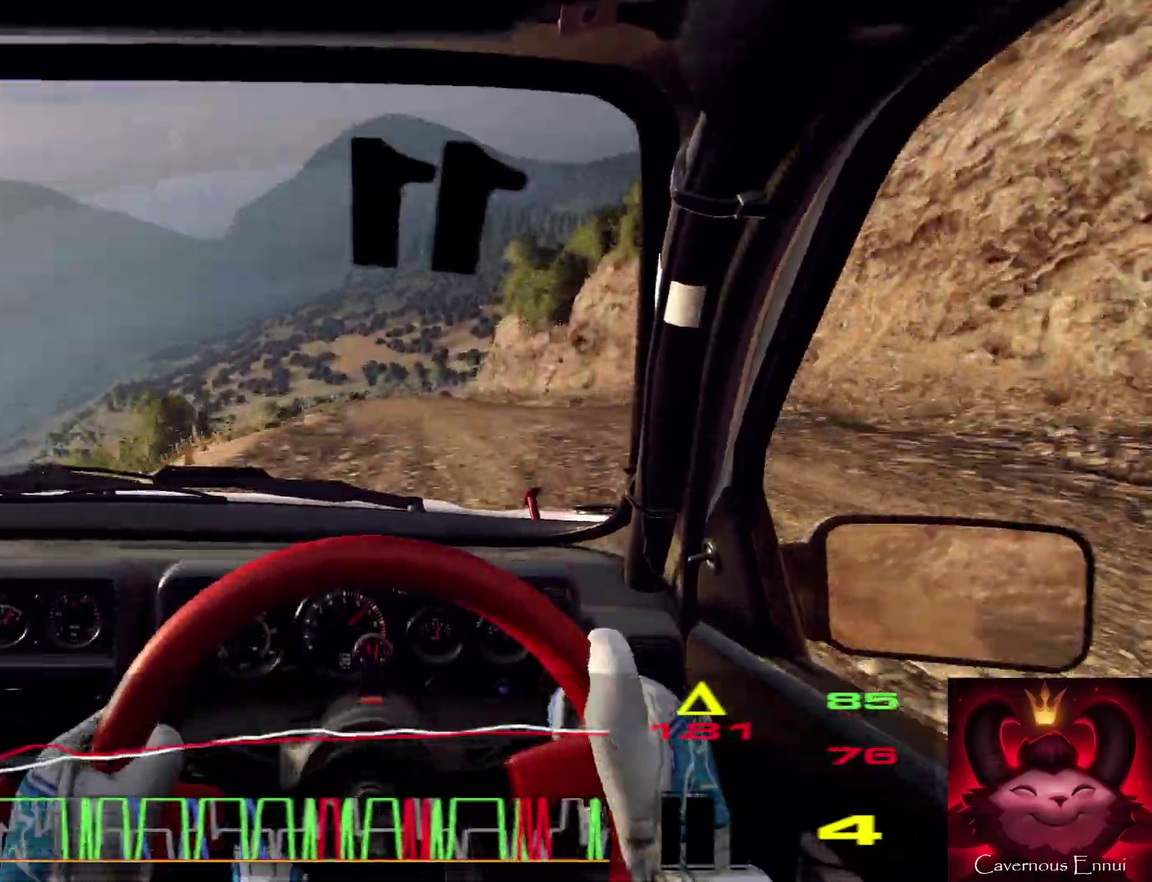
{"dt_ms": 700, "buttons": ["L2"], "left_stick": "right", "right_stick": "center", "events": [[67, "left_stick", "right"], [167, "left_stick", "center"], [167, "right_stick", "up"], [400, "right_stick", "center"], [600, "L2", "down"], [634, "left_stick", "right"]]}
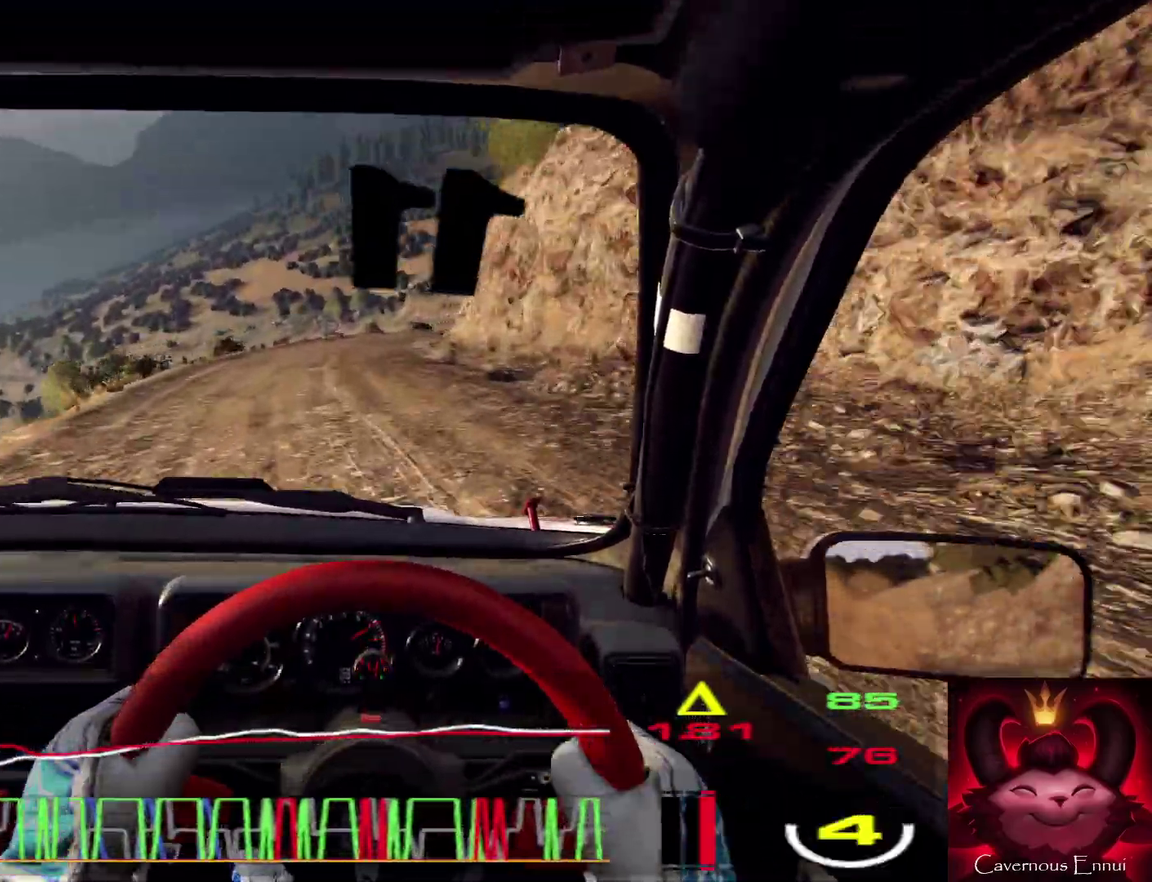
{"dt_ms": 300, "buttons": [], "left_stick": "center", "right_stick": "center", "events": [[167, "left_stick", "center"], [234, "L2", "up"]]}